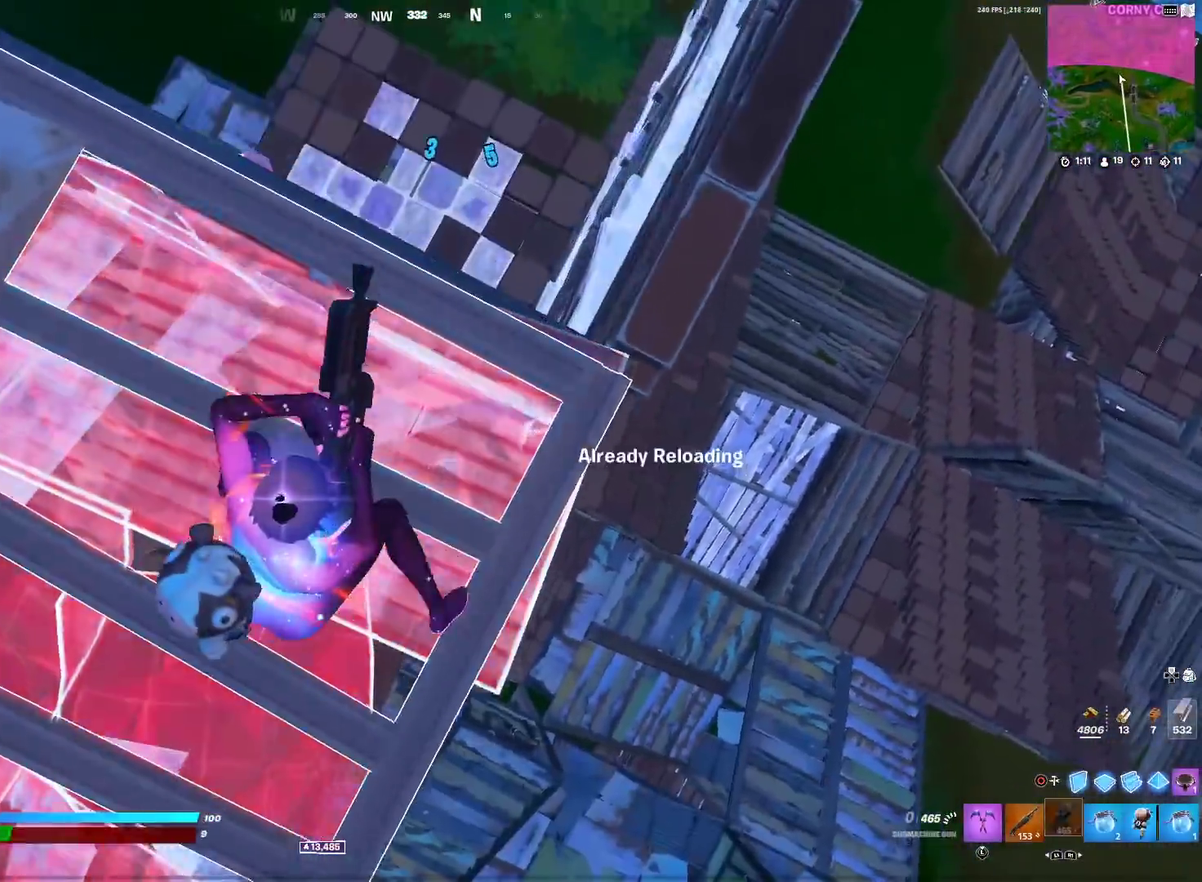
Gameplay with a controller (PlayStation layout); each line is a JSON object with the inputs held at the frame after it (dt_ms = milliseconds from this image to that frame). "events" lists button and stick changes between this image and that frame as [ms after this image, input, new state], when the widget could be followed in between. Not read: R1.
{"dt_ms": 501, "buttons": [], "left_stick": "center", "right_stick": "center", "events": [[67, "SQUARE", "up"], [84, "right_stick", "left"], [117, "left_stick", "down-right"], [201, "right_stick", "center"], [301, "CROSS", "down"], [301, "left_stick", "right"], [384, "CROSS", "up"], [384, "right_stick", "up-left"], [434, "left_stick", "center"], [451, "right_stick", "center"]]}
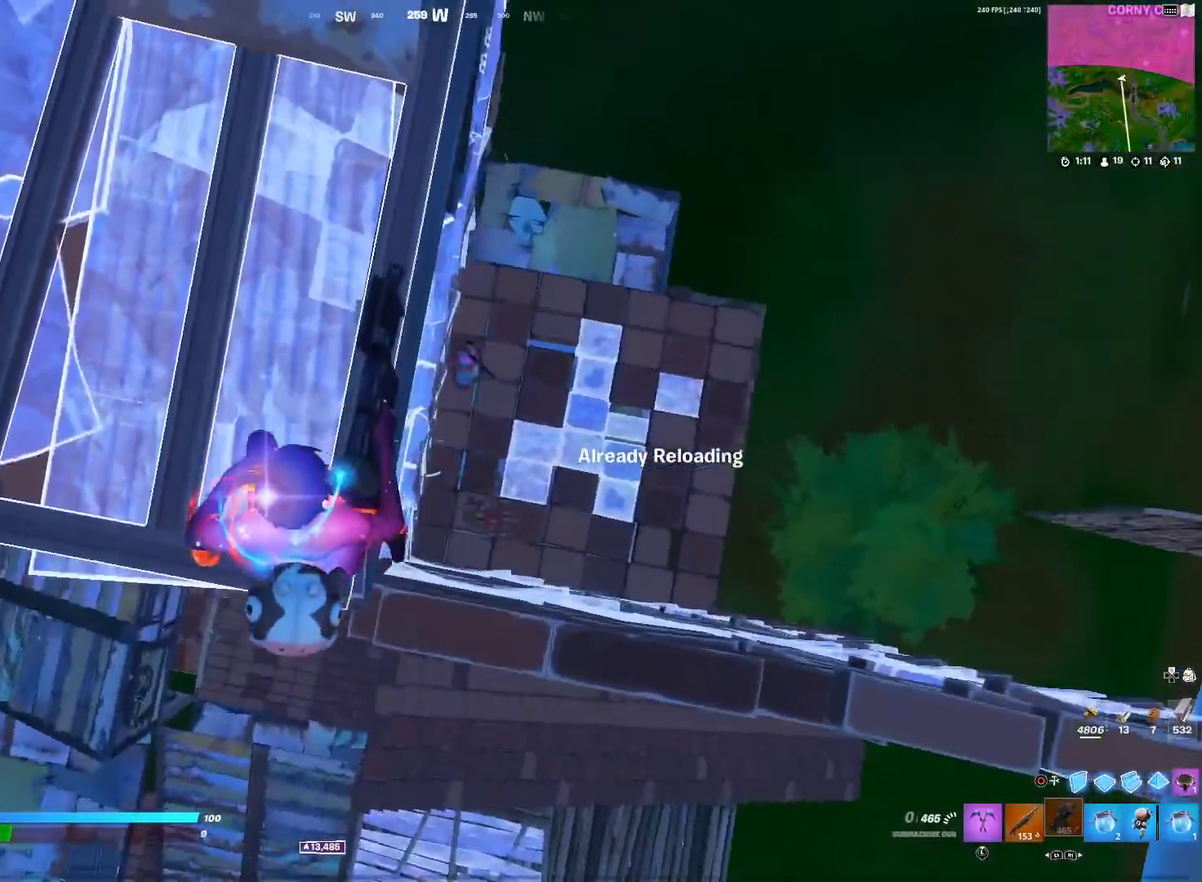
{"dt_ms": 501, "buttons": [], "left_stick": "down-left", "right_stick": "center", "events": [[133, "left_stick", "left"], [234, "left_stick", "up-left"], [284, "right_stick", "up-right"], [350, "left_stick", "down-right"], [350, "right_stick", "center"], [417, "left_stick", "down"], [467, "left_stick", "down-left"]]}
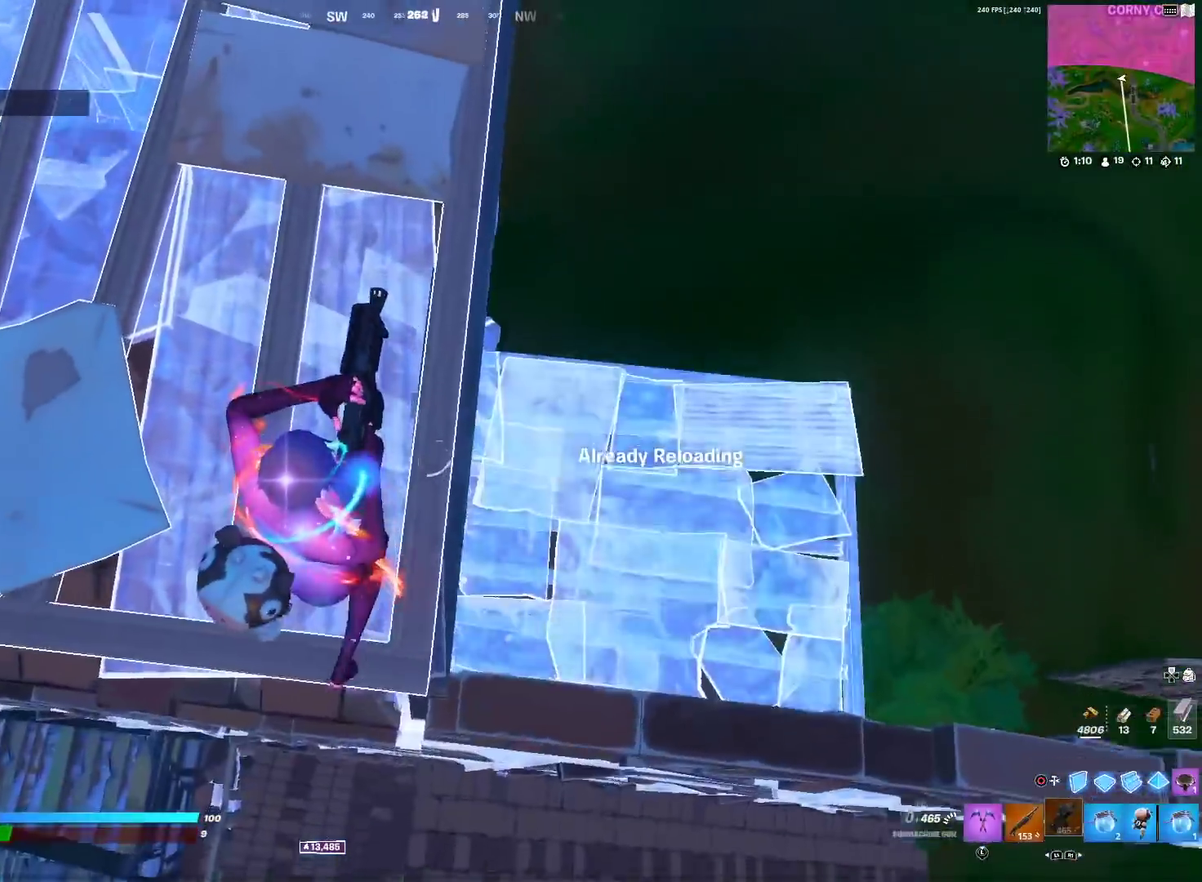
{"dt_ms": 500, "buttons": [], "left_stick": "right", "right_stick": "center", "events": [[16, "left_stick", "center"], [83, "left_stick", "right"], [150, "left_stick", "down-right"], [266, "left_stick", "right"]]}
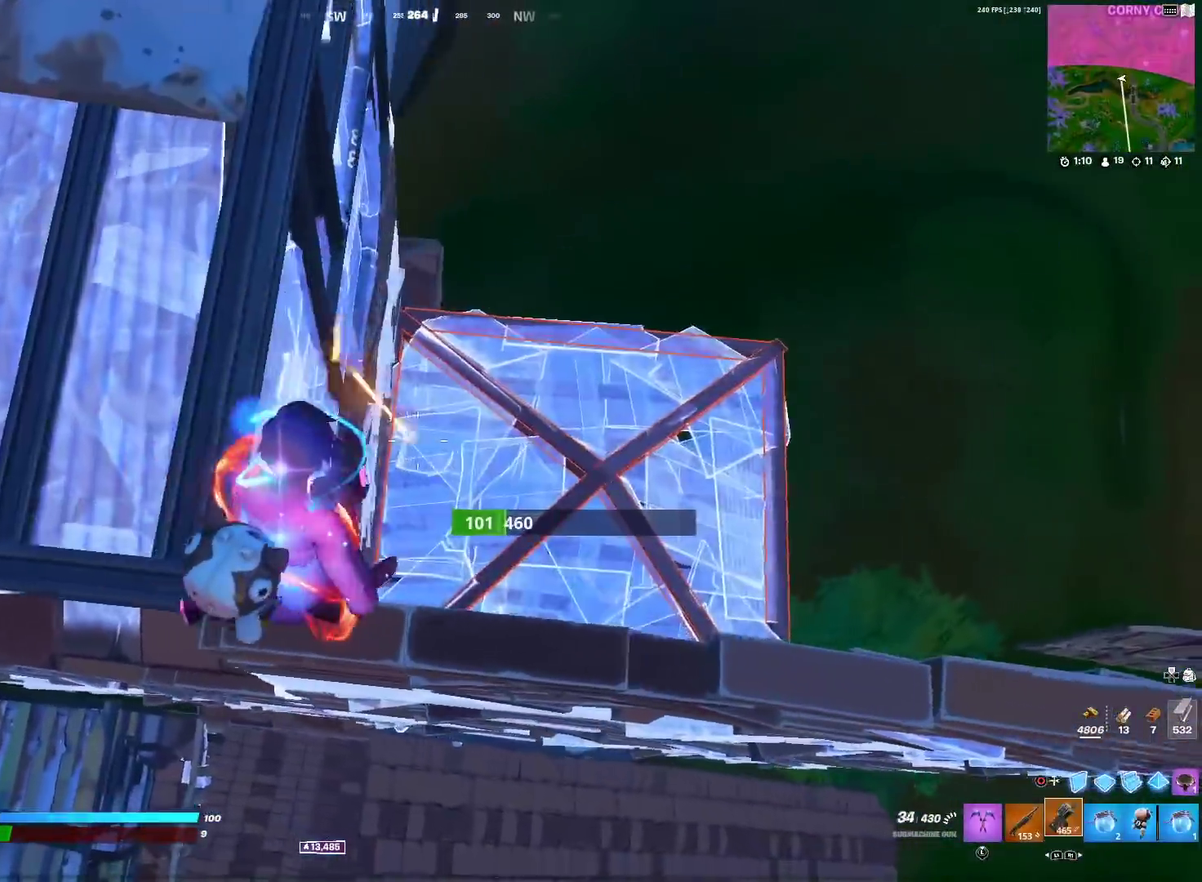
{"dt_ms": 400, "buttons": ["R2"], "left_stick": "right", "right_stick": "center", "events": [[17, "R2", "down"], [17, "left_stick", "down-right"], [117, "left_stick", "right"], [217, "right_stick", "left"], [300, "right_stick", "center"]]}
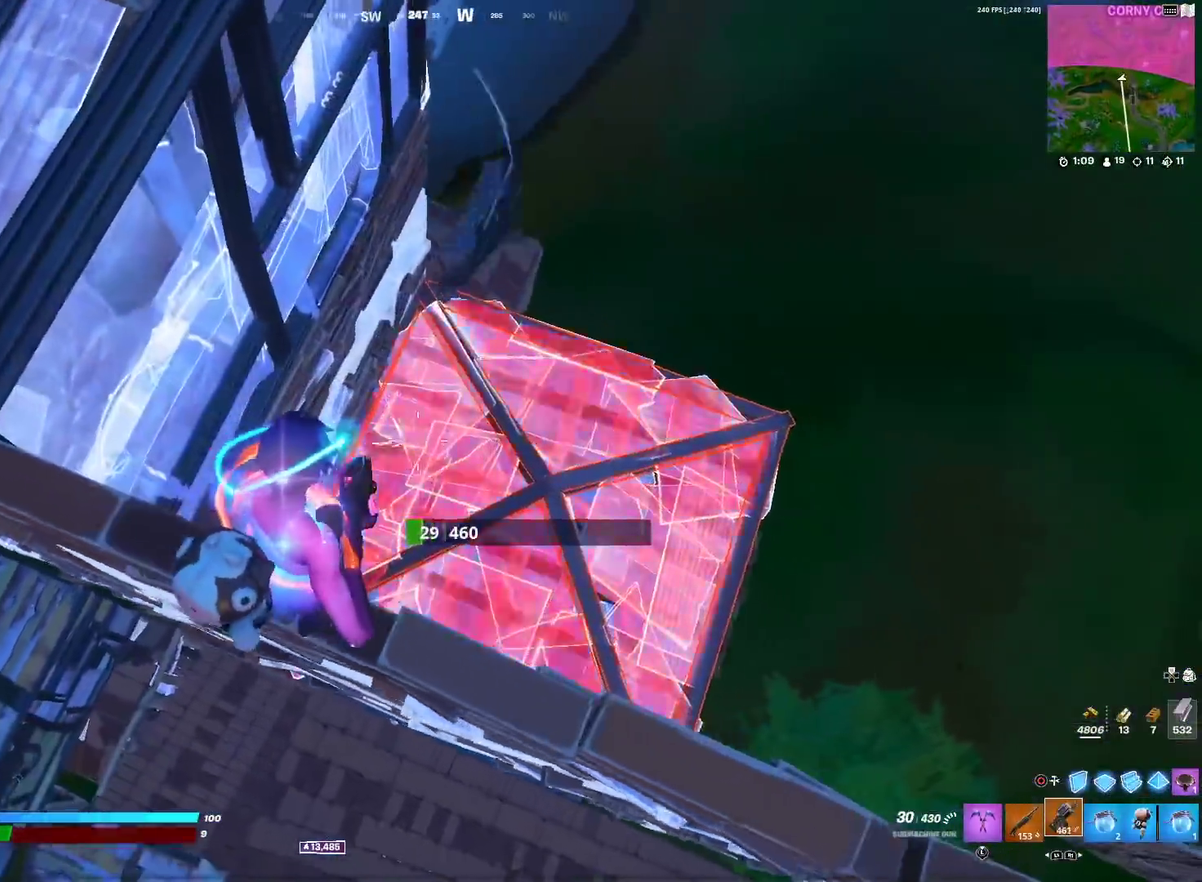
{"dt_ms": 601, "buttons": ["R2"], "left_stick": "down-right", "right_stick": "center", "events": [[17, "left_stick", "down-right"], [151, "left_stick", "right"], [284, "left_stick", "down-right"]]}
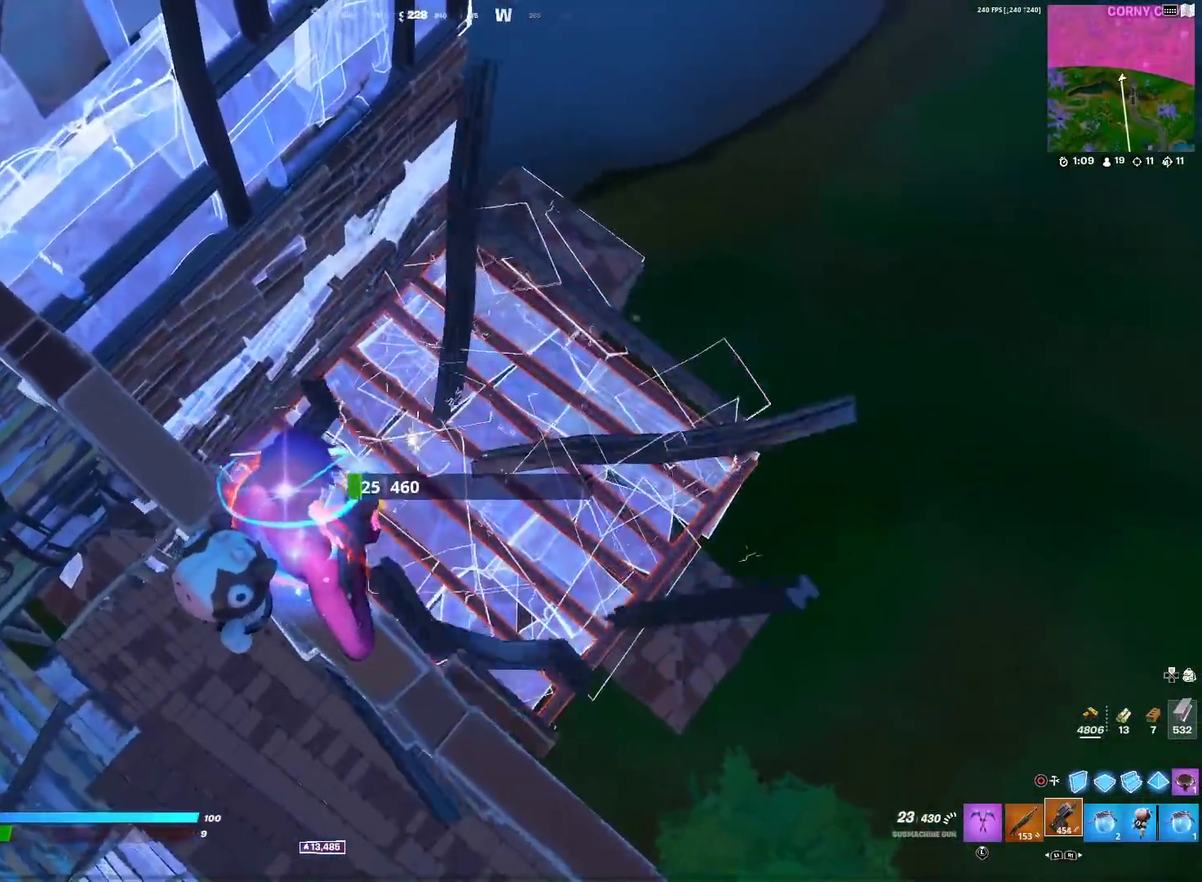
{"dt_ms": 300, "buttons": ["R2"], "left_stick": "down-right", "right_stick": "center", "events": []}
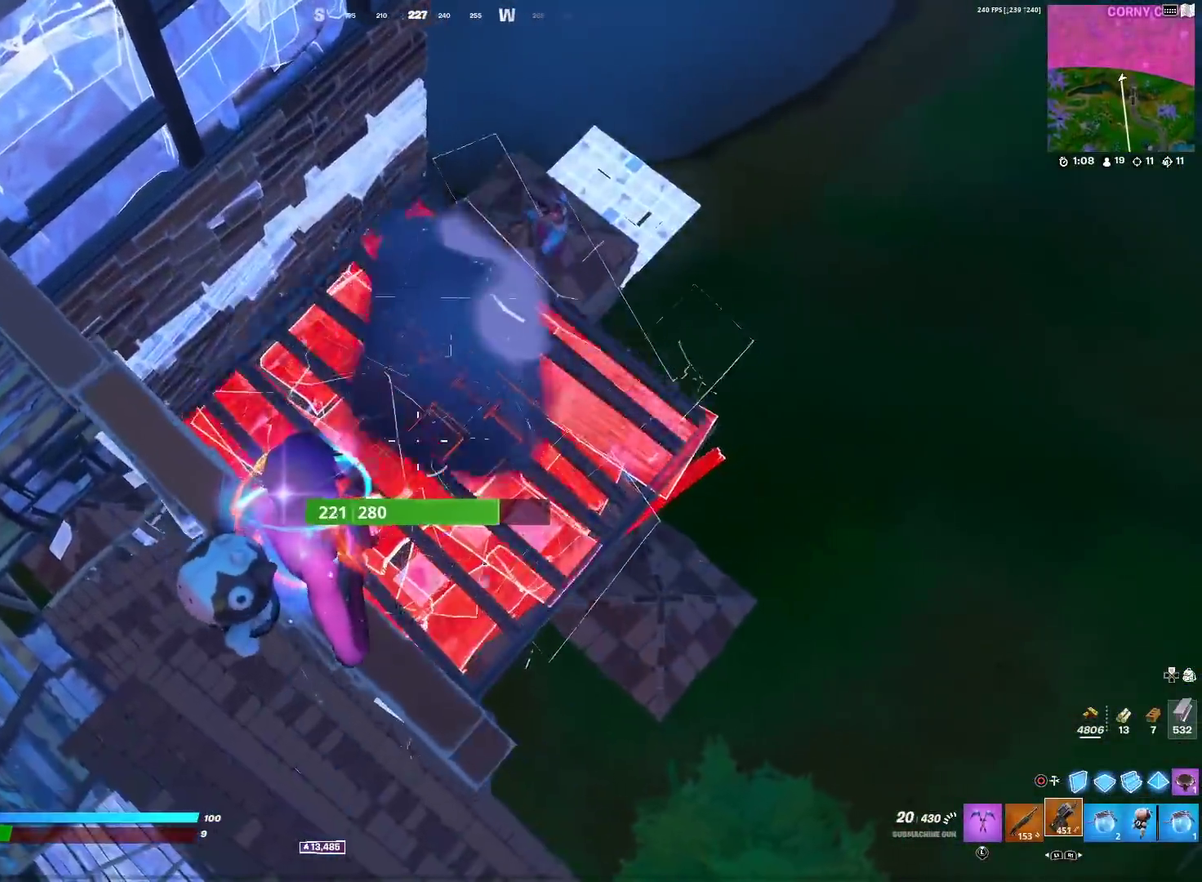
{"dt_ms": 701, "buttons": ["R2"], "left_stick": "up-left", "right_stick": "right"}
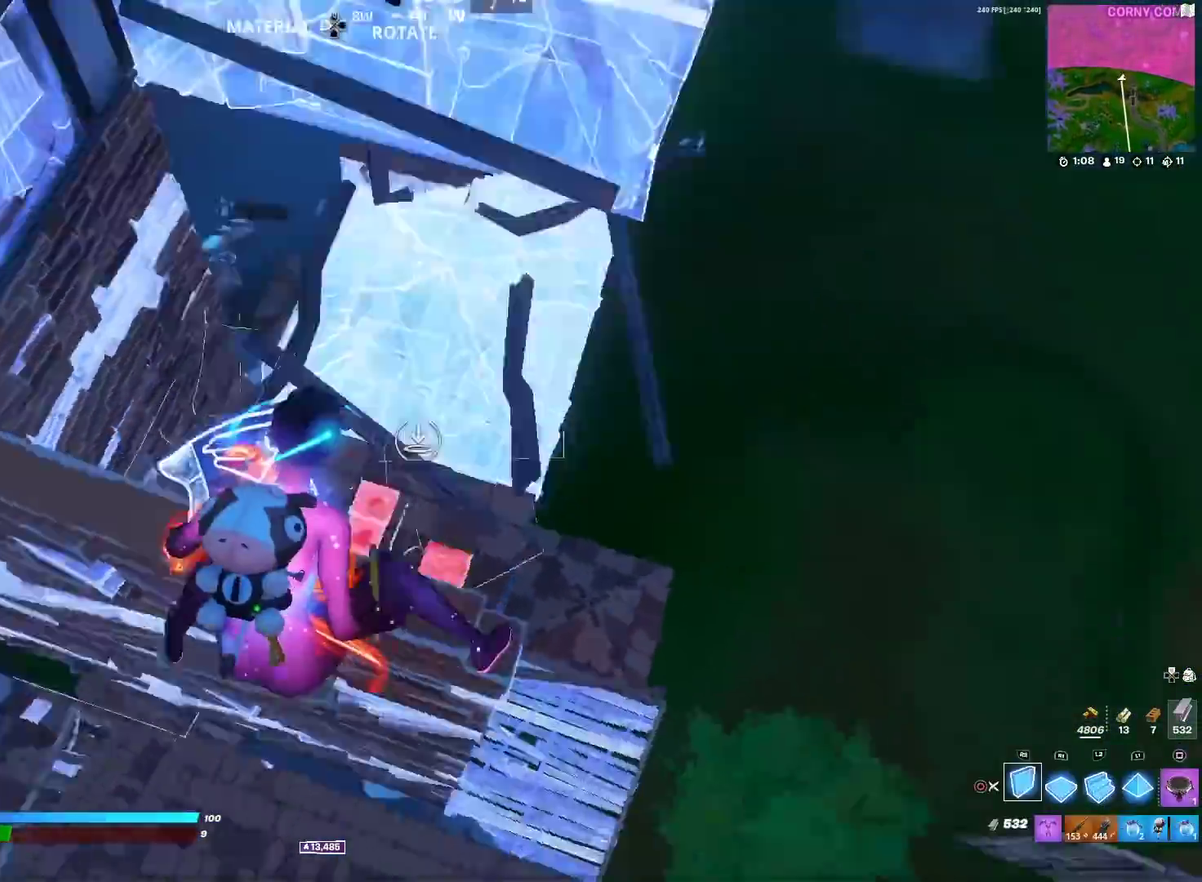
{"dt_ms": 300, "buttons": ["R2"], "left_stick": "left", "right_stick": "center", "events": [[67, "right_stick", "center"], [200, "left_stick", "left"]]}
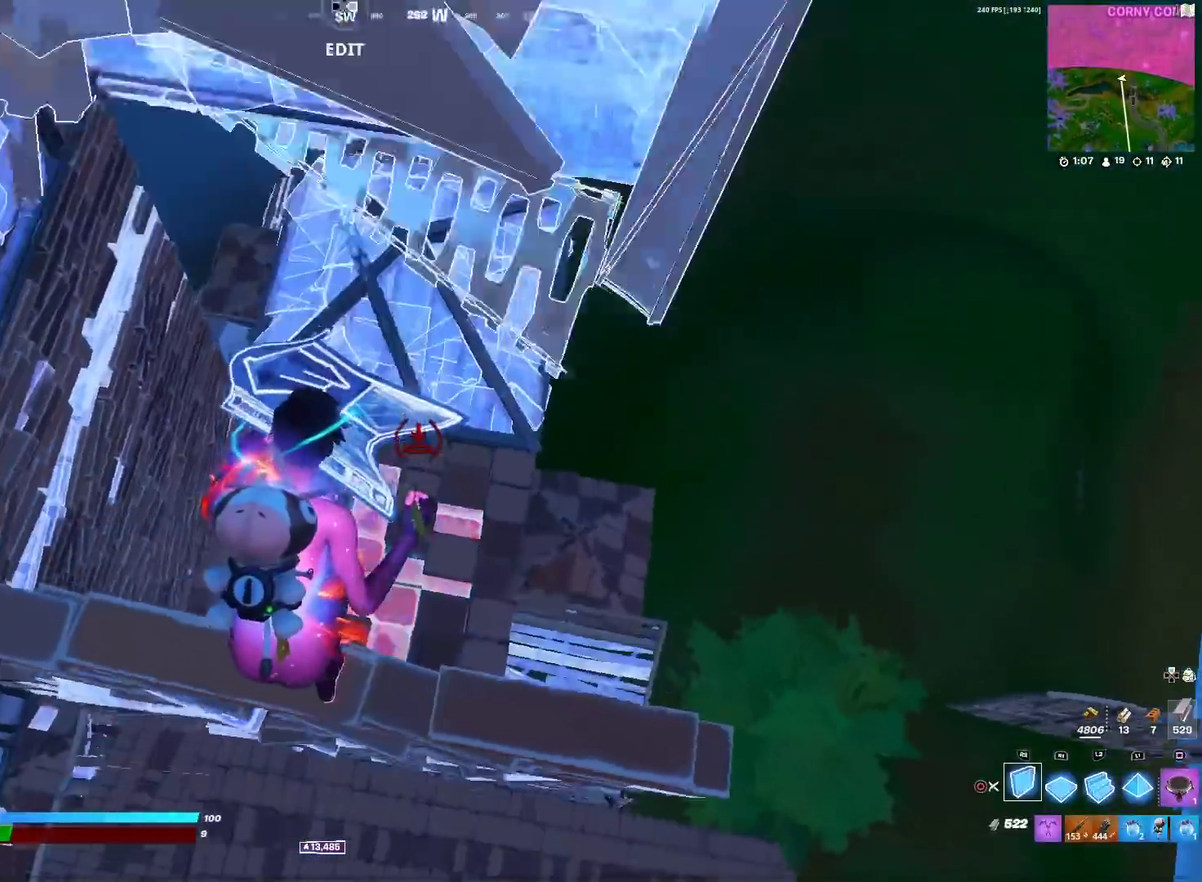
{"dt_ms": 901, "buttons": [], "left_stick": "up-right", "right_stick": "center", "events": [[34, "CIRCLE", "down"], [100, "R2", "up"], [117, "CIRCLE", "up"], [301, "CIRCLE", "down"], [417, "CIRCLE", "up"], [517, "left_stick", "up-left"], [534, "CIRCLE", "down"], [534, "CROSS", "down"], [634, "CROSS", "up"], [651, "CIRCLE", "up"], [768, "SQUARE", "down"], [768, "left_stick", "up"], [818, "left_stick", "up-right"], [834, "SQUARE", "up"]]}
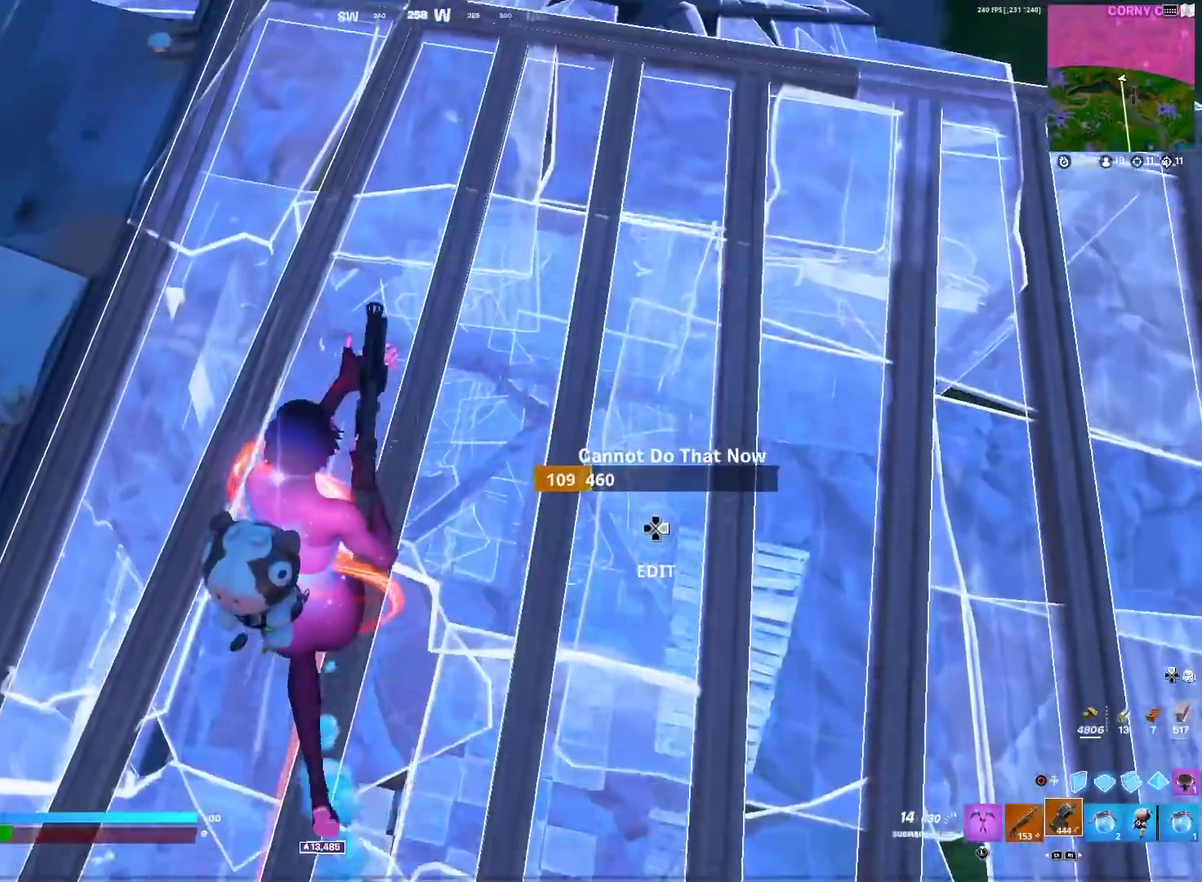
{"dt_ms": 301, "buttons": [], "left_stick": "up-right", "right_stick": "center", "events": [[34, "SQUARE", "down"], [100, "SQUARE", "up"], [184, "SQUARE", "down"], [200, "right_stick", "down-left"], [284, "SQUARE", "up"], [301, "right_stick", "center"]]}
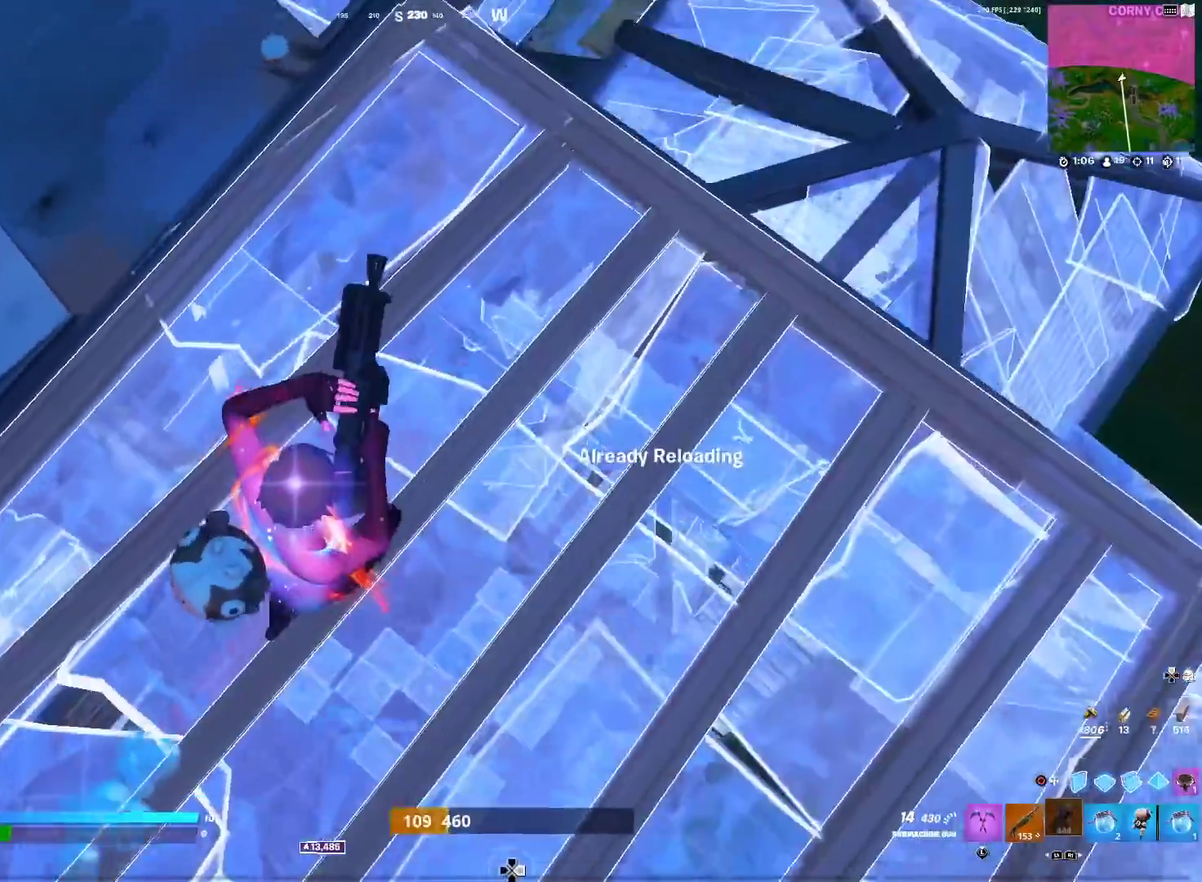
{"dt_ms": 600, "buttons": [], "left_stick": "up-right", "right_stick": "center", "events": [[50, "SQUARE", "down"], [133, "left_stick", "up"], [150, "SQUARE", "up"], [166, "right_stick", "up-left"], [216, "right_stick", "center"], [300, "left_stick", "up-right"], [350, "right_stick", "down-right"], [400, "right_stick", "right"], [467, "right_stick", "center"], [517, "CROSS", "down"], [600, "CROSS", "up"]]}
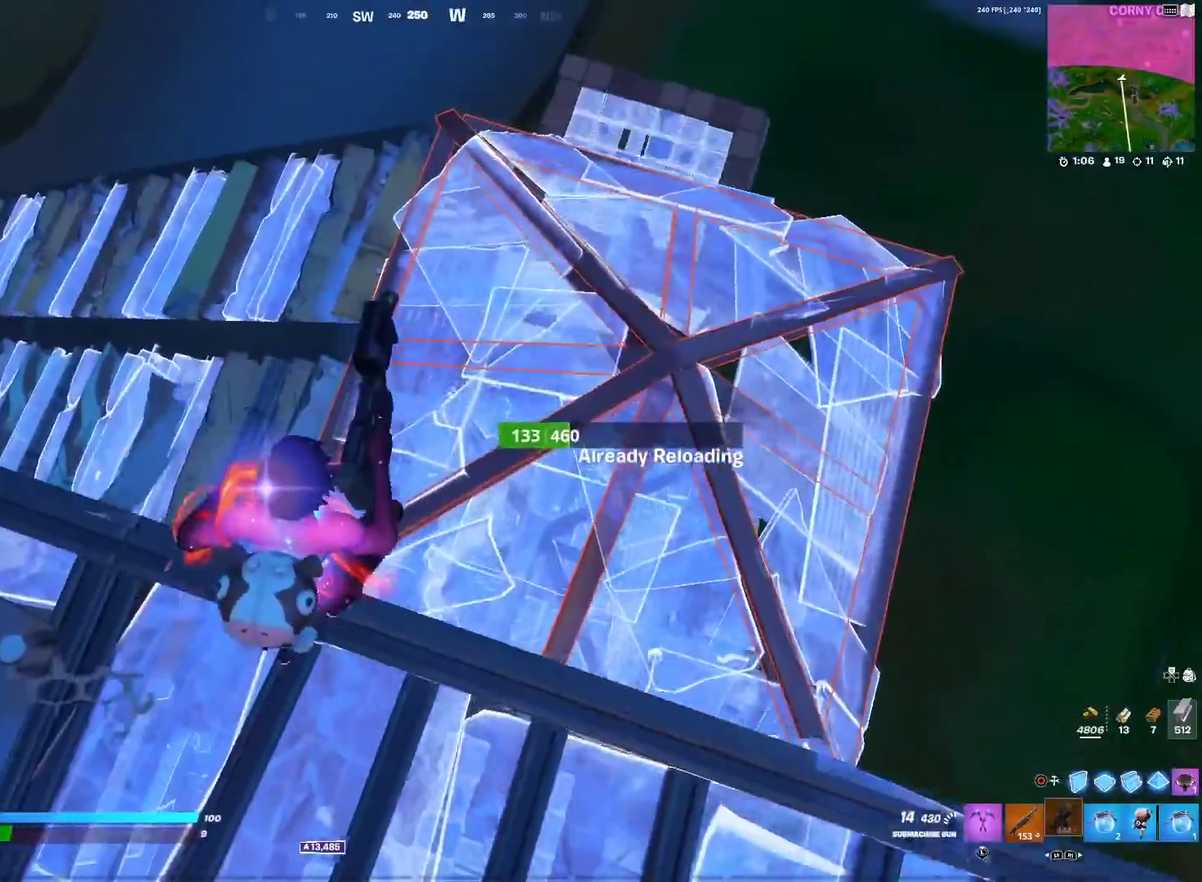
{"dt_ms": 400, "buttons": [], "left_stick": "center", "right_stick": "center", "events": [[250, "left_stick", "center"]]}
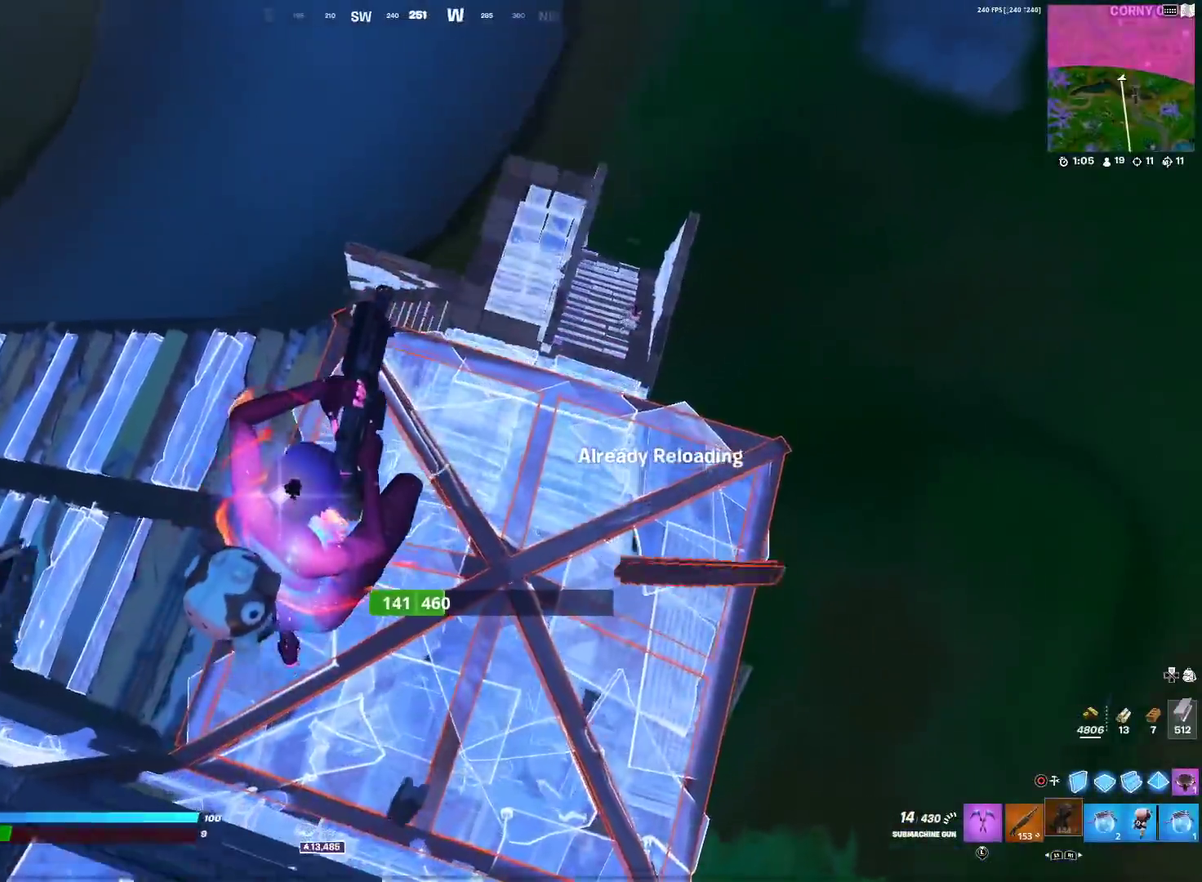
{"dt_ms": 601, "buttons": [], "left_stick": "up-right", "right_stick": "center", "events": [[117, "left_stick", "down-right"], [117, "right_stick", "up-right"], [201, "right_stick", "center"], [251, "left_stick", "right"], [301, "left_stick", "up-right"]]}
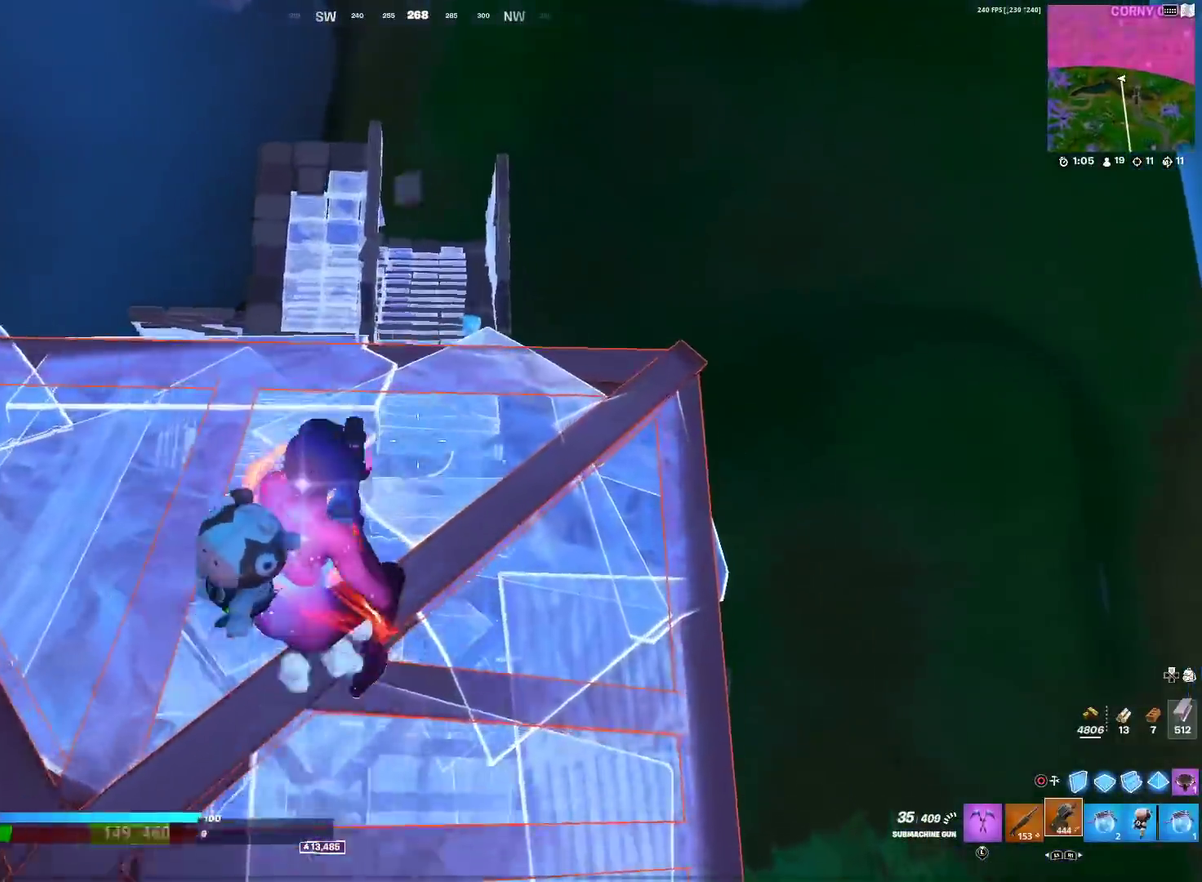
{"dt_ms": 401, "buttons": ["R2"], "left_stick": "down-right", "right_stick": "left", "events": [[350, "right_stick", "left"], [367, "R2", "down"], [367, "left_stick", "down-right"]]}
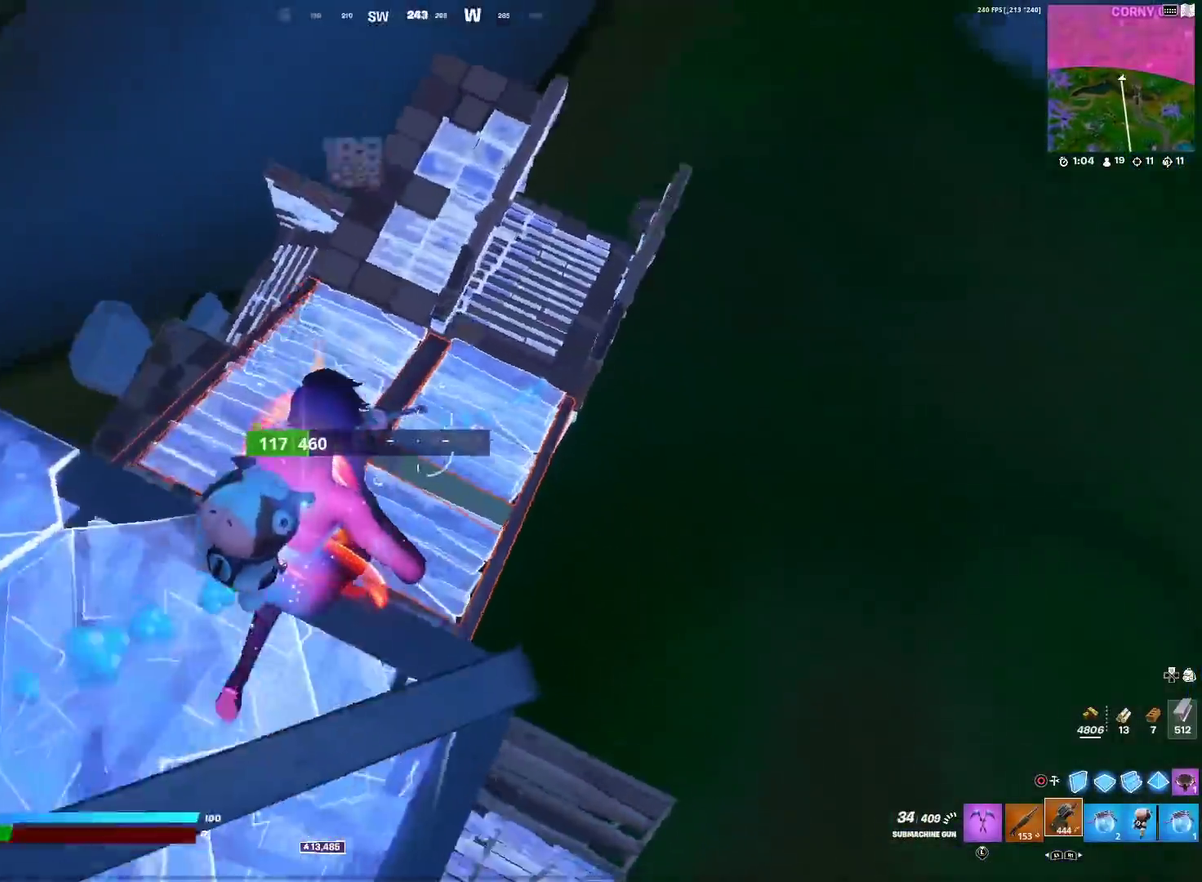
{"dt_ms": 500, "buttons": ["L2", "R2"], "left_stick": "left", "right_stick": "right", "events": [[33, "left_stick", "down"], [50, "right_stick", "down-left"], [133, "left_stick", "left"], [166, "right_stick", "up"], [216, "left_stick", "center"], [266, "right_stick", "left"], [350, "L2", "down"], [383, "left_stick", "up"], [417, "right_stick", "right"], [450, "left_stick", "left"]]}
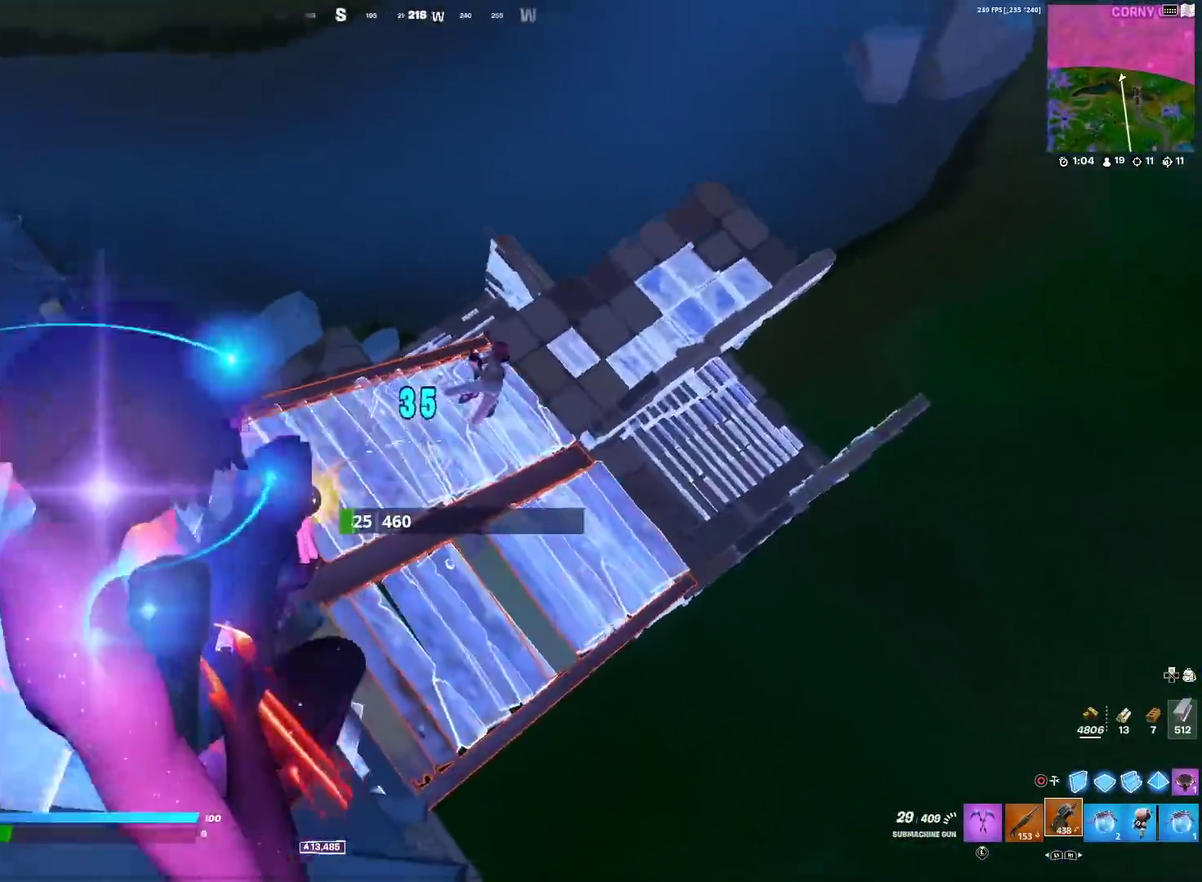
{"dt_ms": 501, "buttons": ["L2", "R2"], "left_stick": "up-right", "right_stick": "center"}
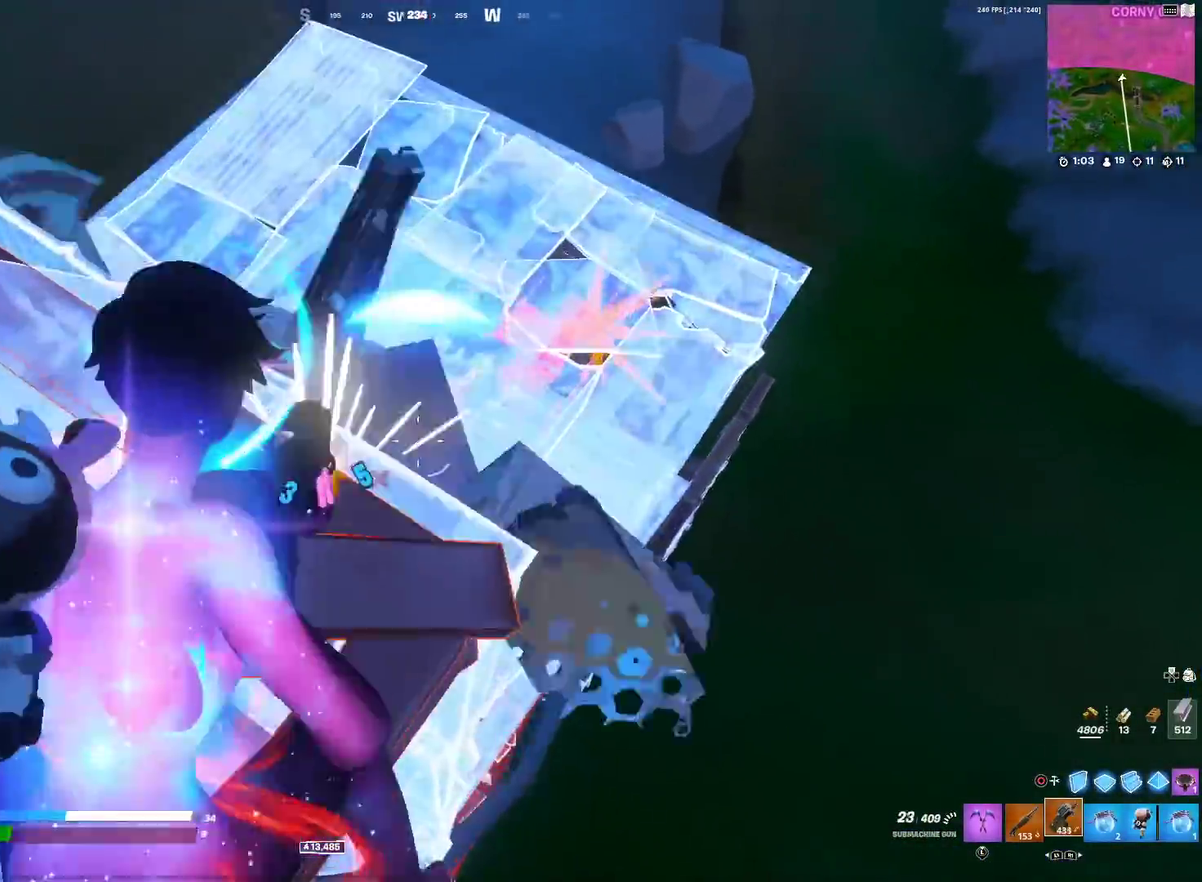
{"dt_ms": 500, "buttons": ["R2"], "left_stick": "left", "right_stick": "center"}
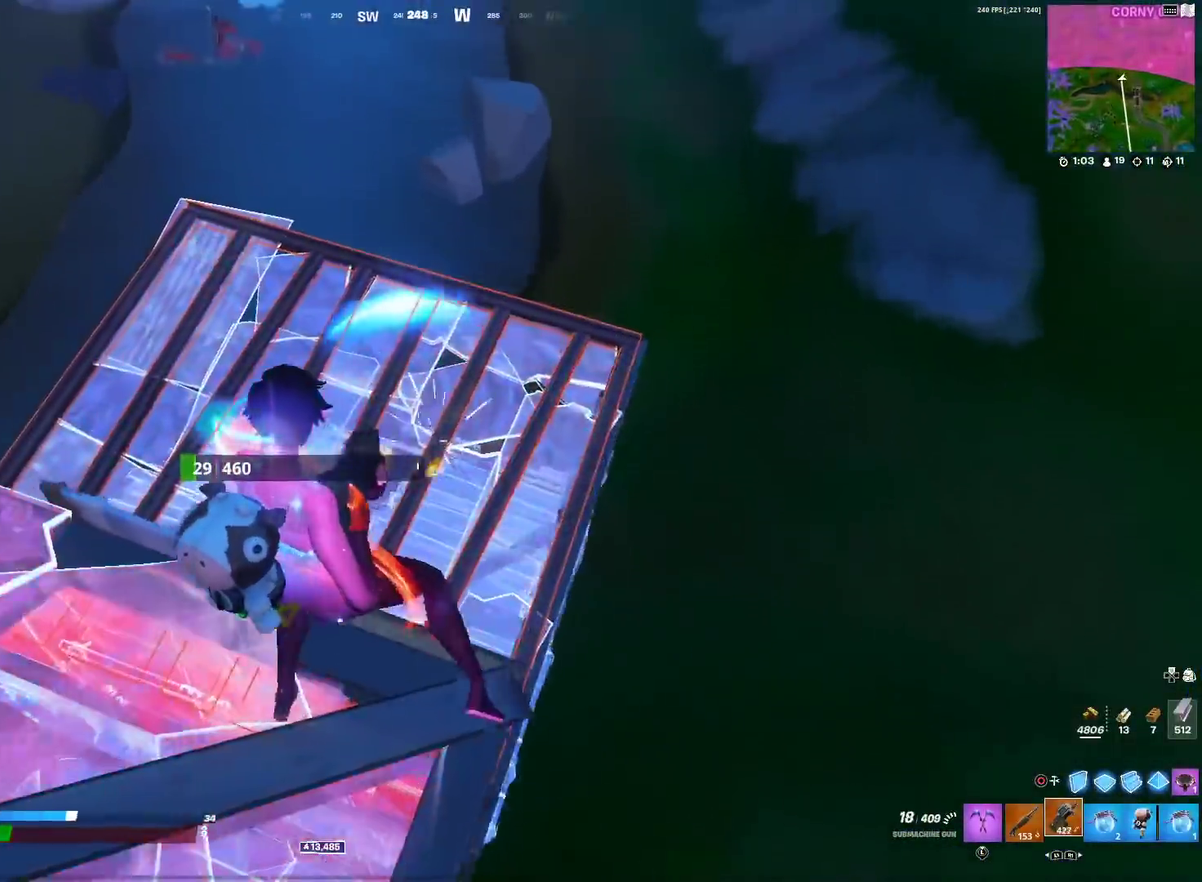
{"dt_ms": 501, "buttons": ["R2"], "left_stick": "down-left", "right_stick": "center", "events": [[33, "left_stick", "down-left"], [250, "CIRCLE", "down"], [267, "right_stick", "down"], [350, "CIRCLE", "up"], [400, "right_stick", "up-right"], [501, "right_stick", "center"]]}